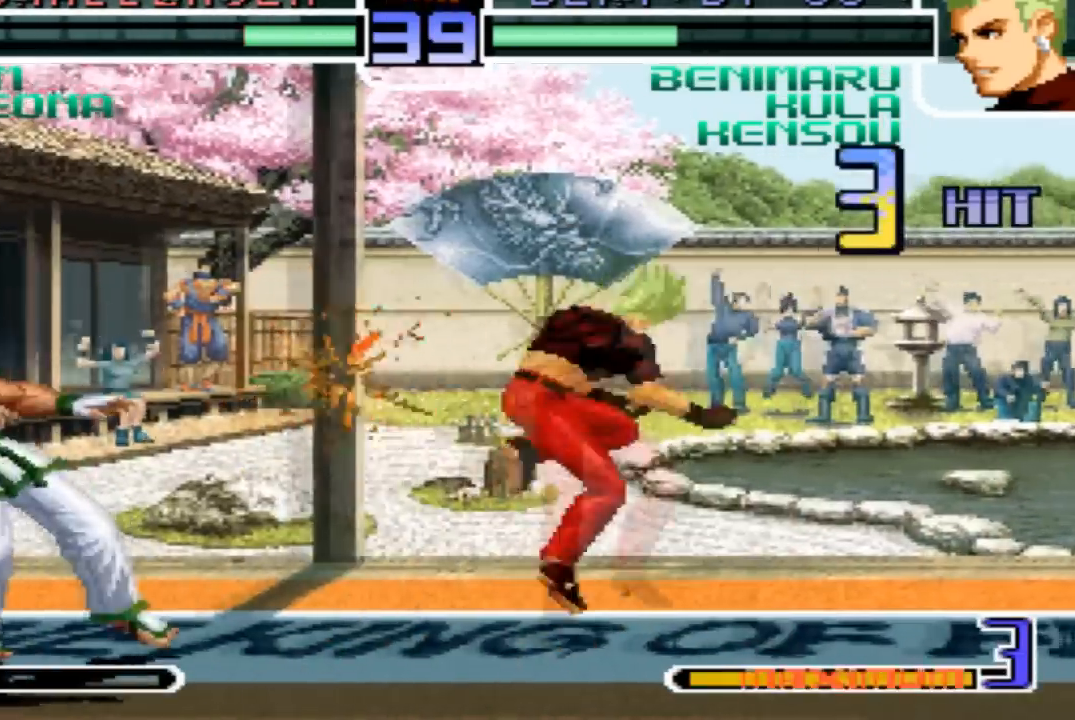
Gameplay with a controller (arcade stick); each line is a JSON object with the inputs held at the frame after it. "events" lists button and stick changes between this image and that frame as [ms after this image, input, new state], when the widget could be followed in between. Not read: L3 R3.
{"buttons": [], "left_stick": "center", "events": [[34, "left_stick", "down-right"], [101, "TRIANGLE", "down"], [167, "TRIANGLE", "up"], [167, "left_stick", "up-right"], [234, "left_stick", "center"]]}
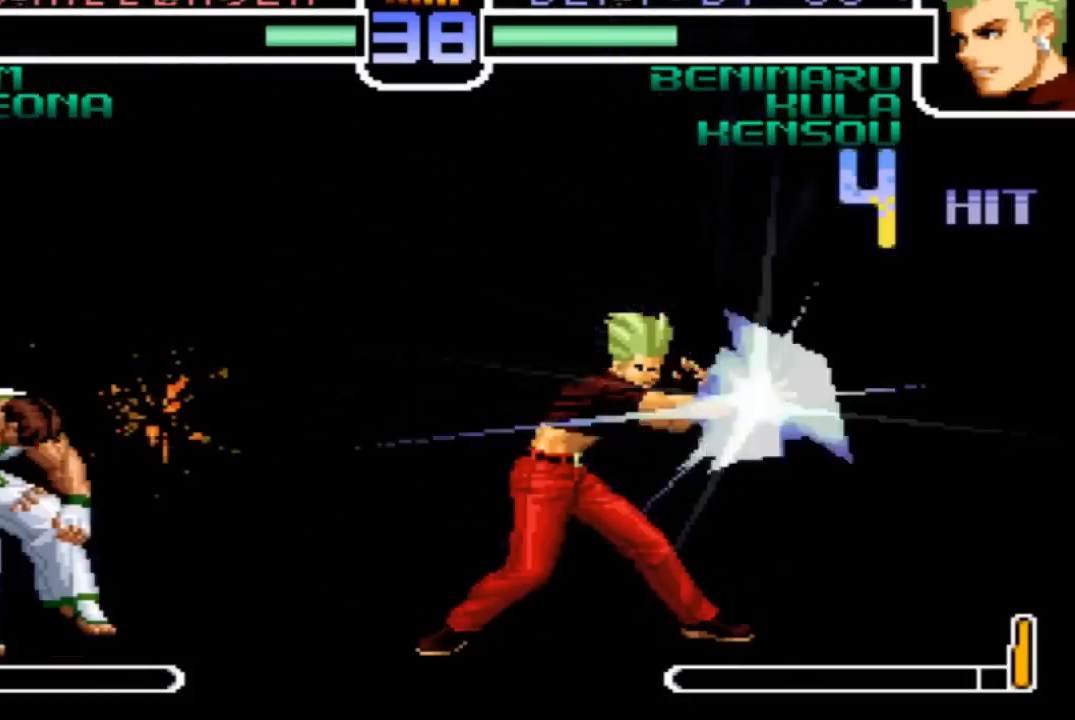
{"buttons": ["L2"], "left_stick": "center", "events": [[400, "L2", "down"]]}
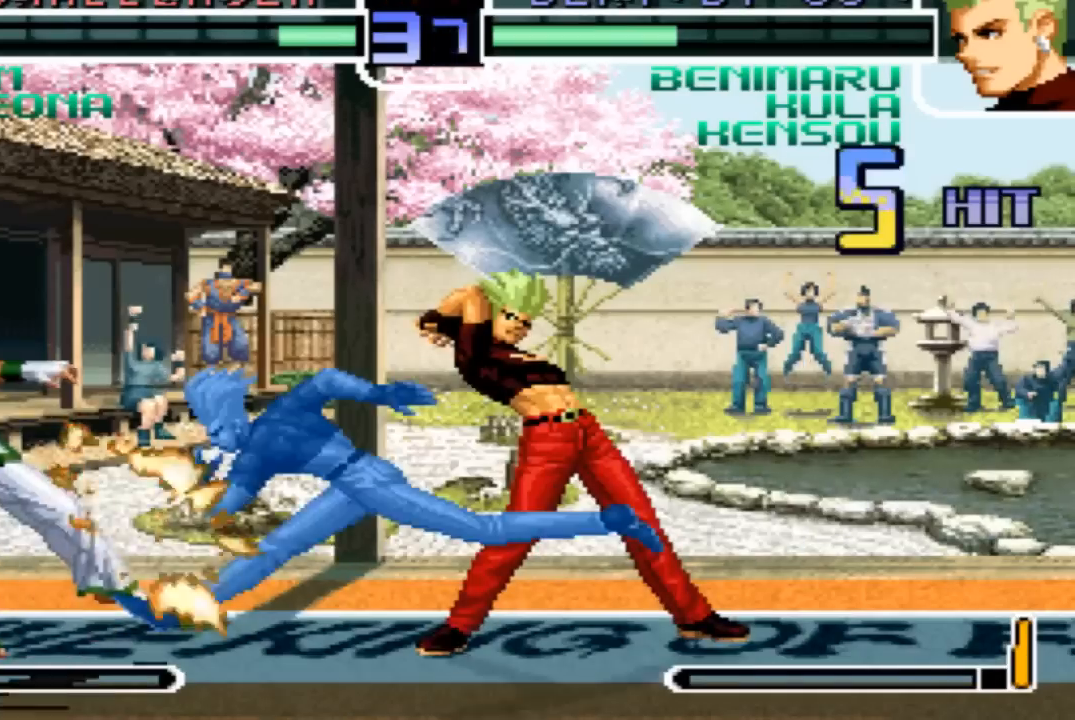
{"buttons": ["L2", "R2"], "left_stick": "center", "events": [[367, "R2", "down"]]}
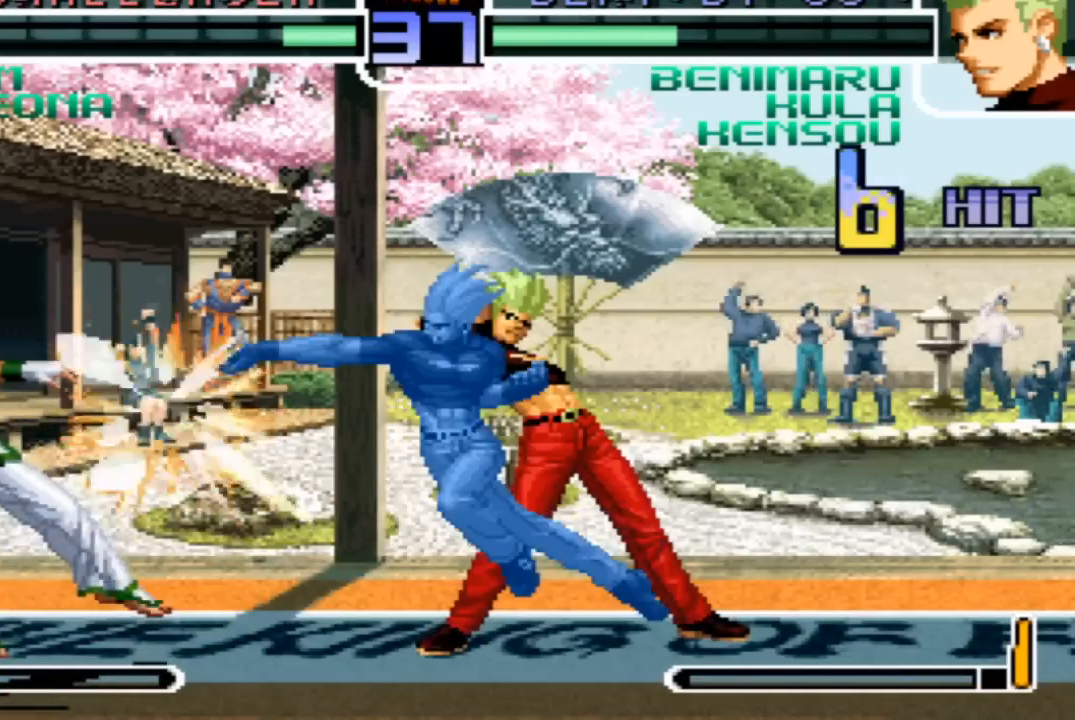
{"buttons": ["CROSS", "L2", "R2"], "left_stick": "center", "events": [[300, "CROSS", "down"]]}
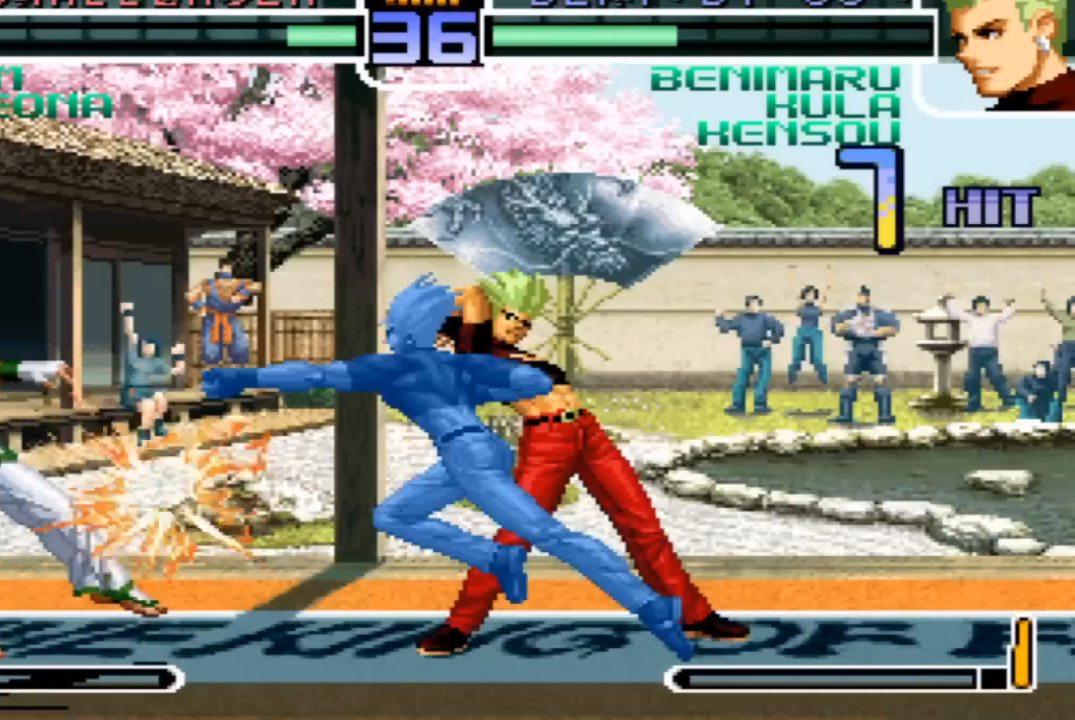
{"buttons": ["CROSS", "SQUARE", "L2"], "left_stick": "center", "events": [[167, "SQUARE", "down"], [201, "R2", "up"]]}
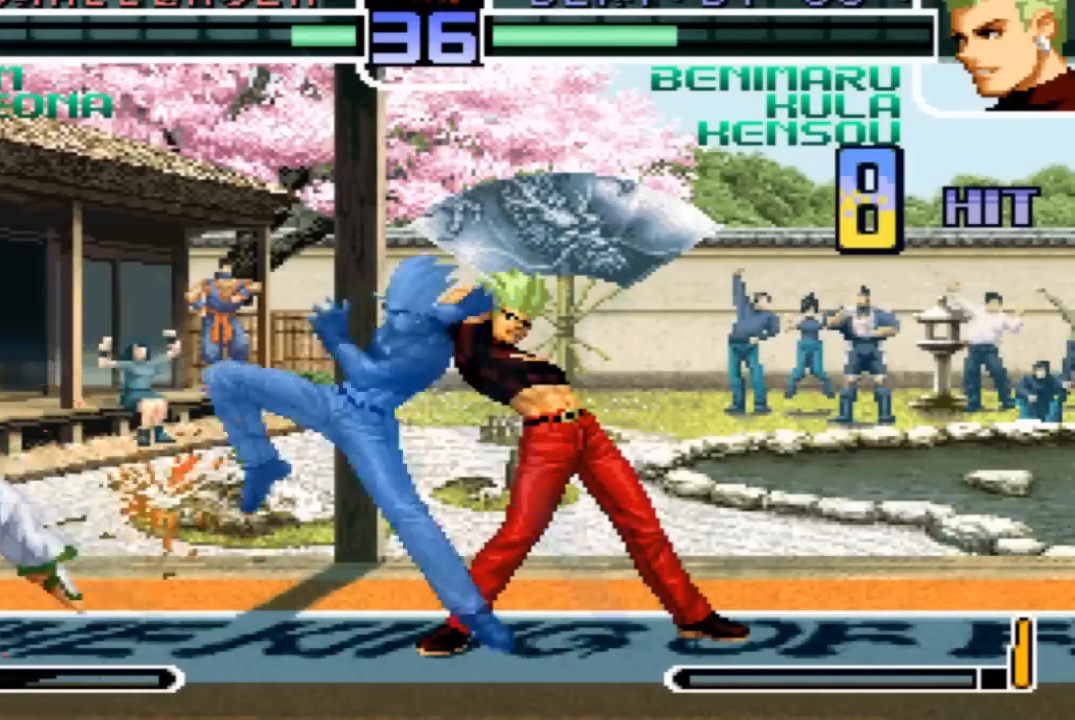
{"buttons": ["CROSS", "SQUARE", "L2"], "left_stick": "center", "events": []}
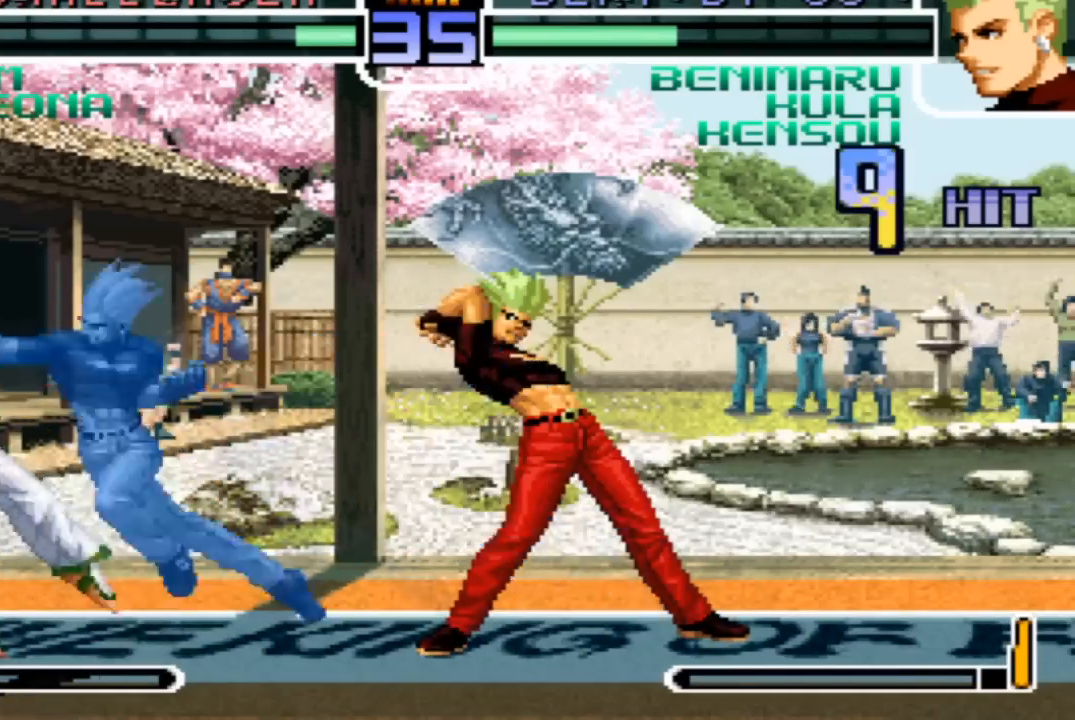
{"buttons": ["CROSS", "SQUARE", "L2"], "left_stick": "center", "events": []}
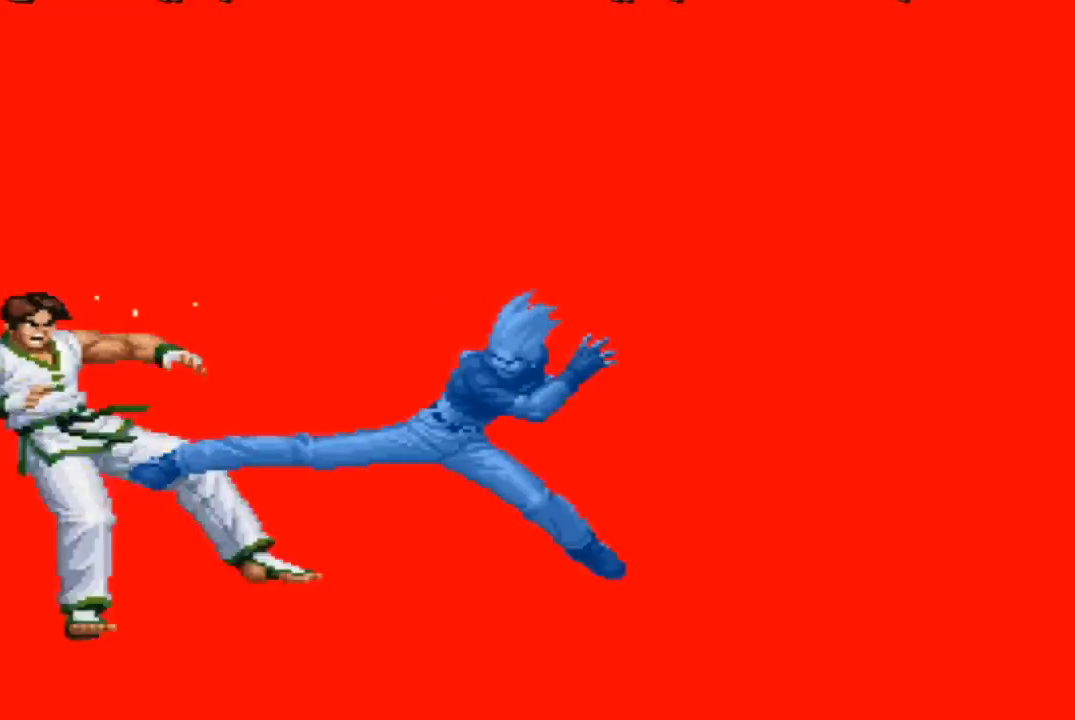
{"buttons": [], "left_stick": "center", "events": [[200, "SQUARE", "up"], [234, "CROSS", "up"], [267, "L2", "up"]]}
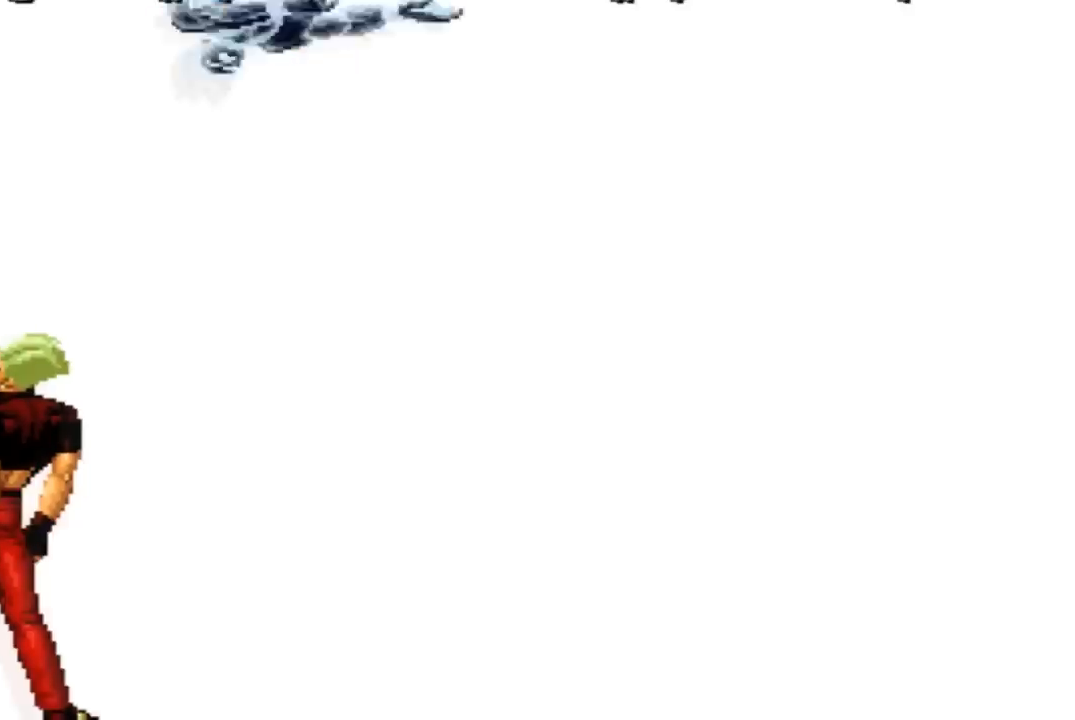
{"buttons": [], "left_stick": "center", "events": []}
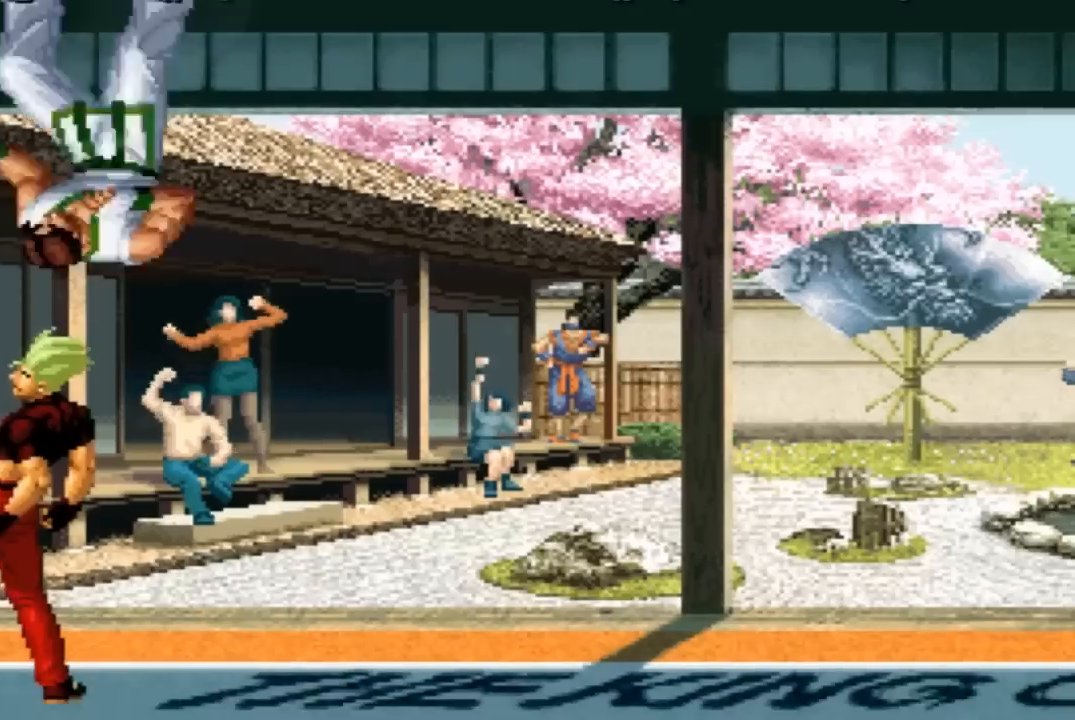
{"buttons": [], "left_stick": "center", "events": []}
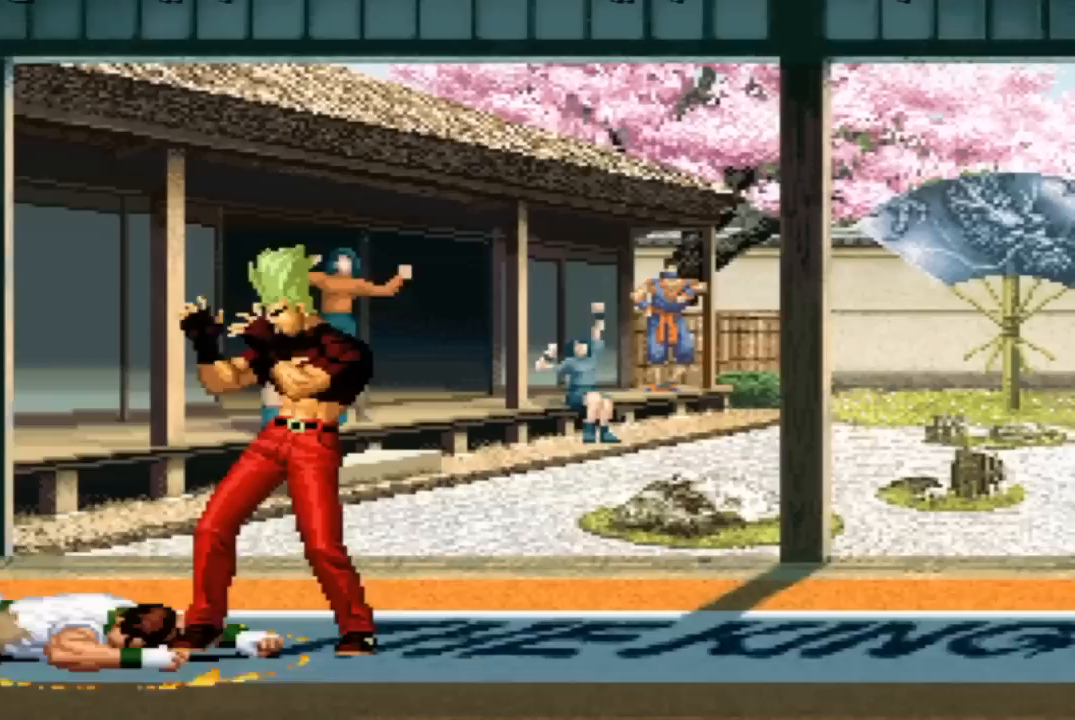
{"buttons": [], "left_stick": "center", "events": []}
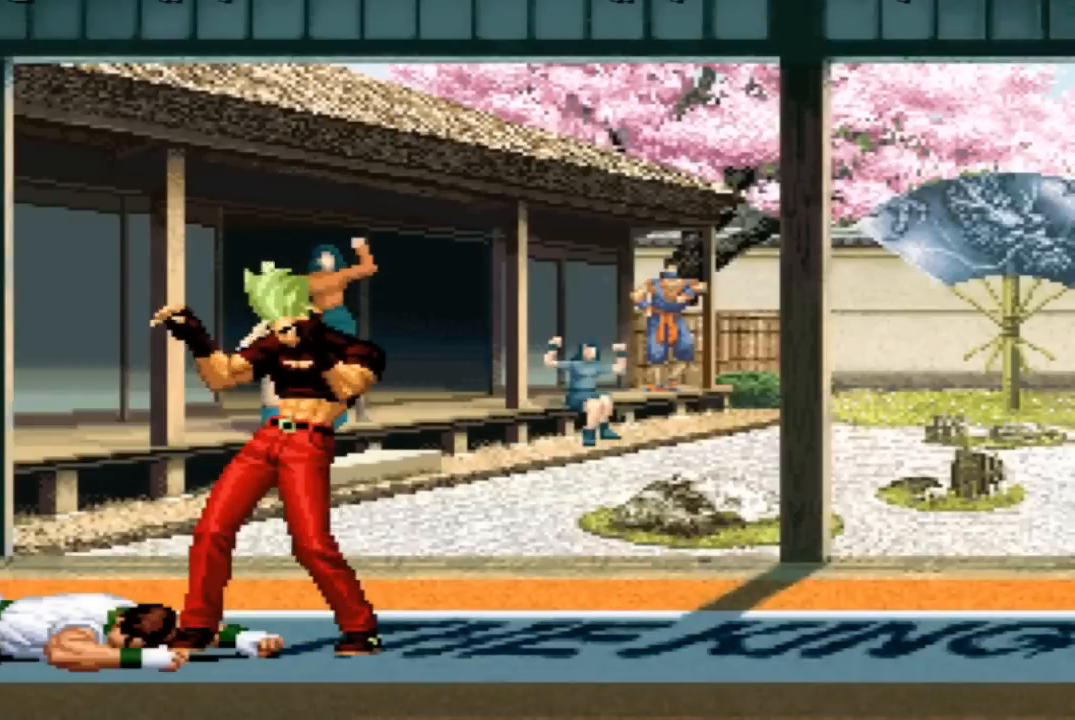
{"buttons": [], "left_stick": "center", "events": []}
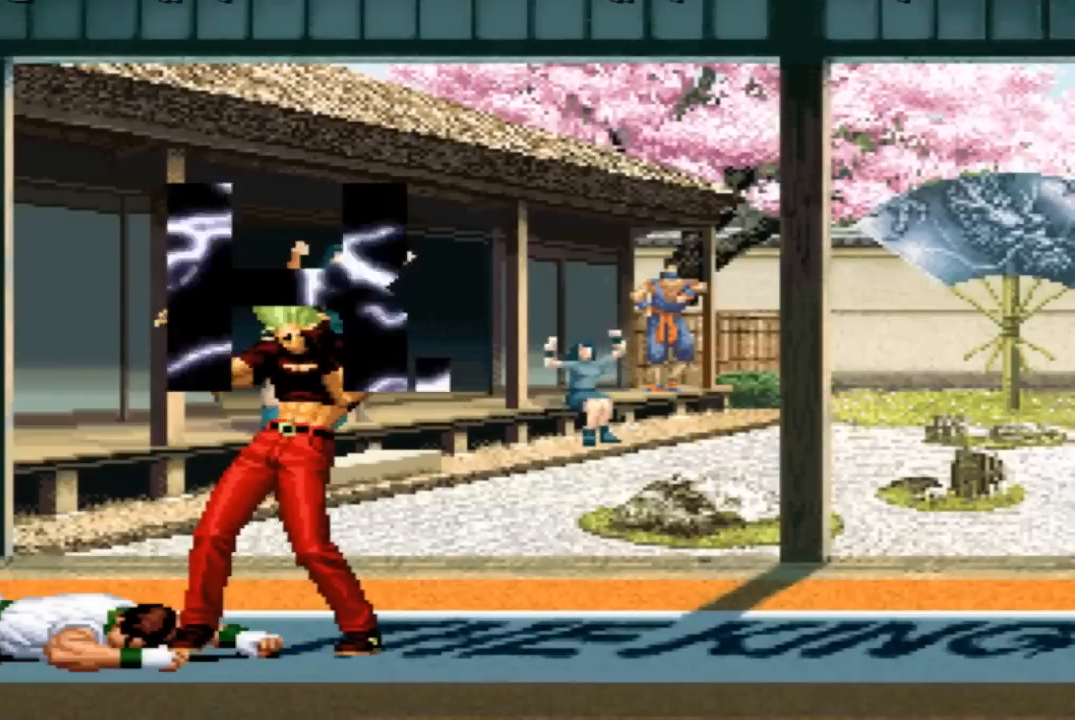
{"buttons": [], "left_stick": "center", "events": []}
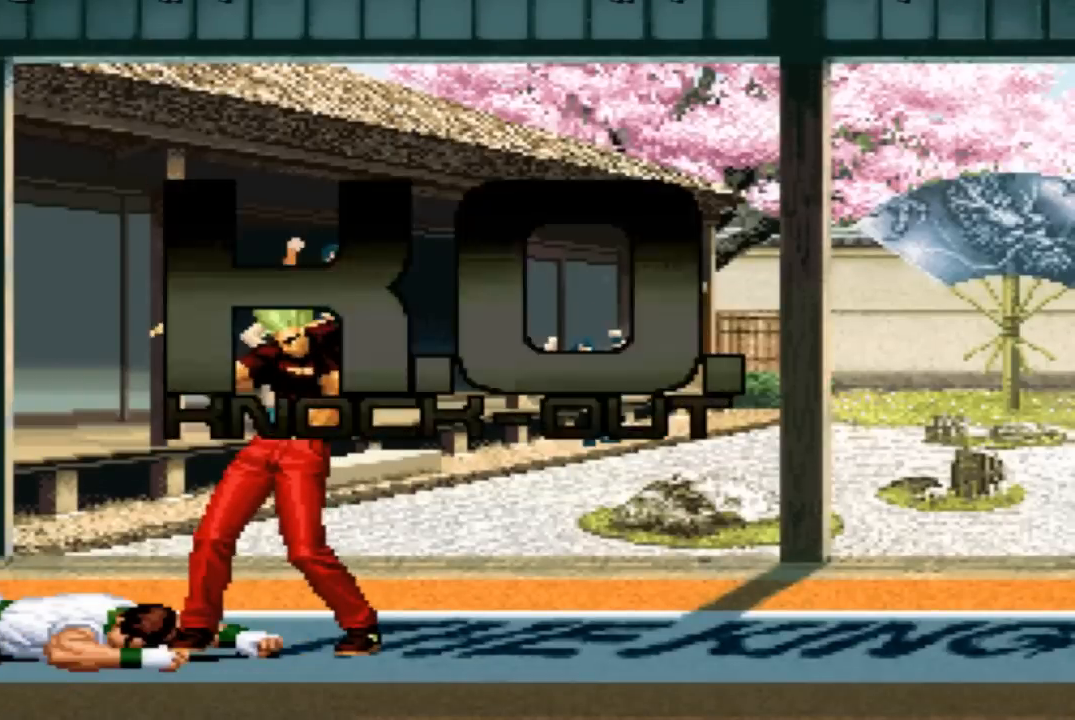
{"buttons": [], "left_stick": "center", "events": [[67, "R1", "down"], [467, "R1", "up"]]}
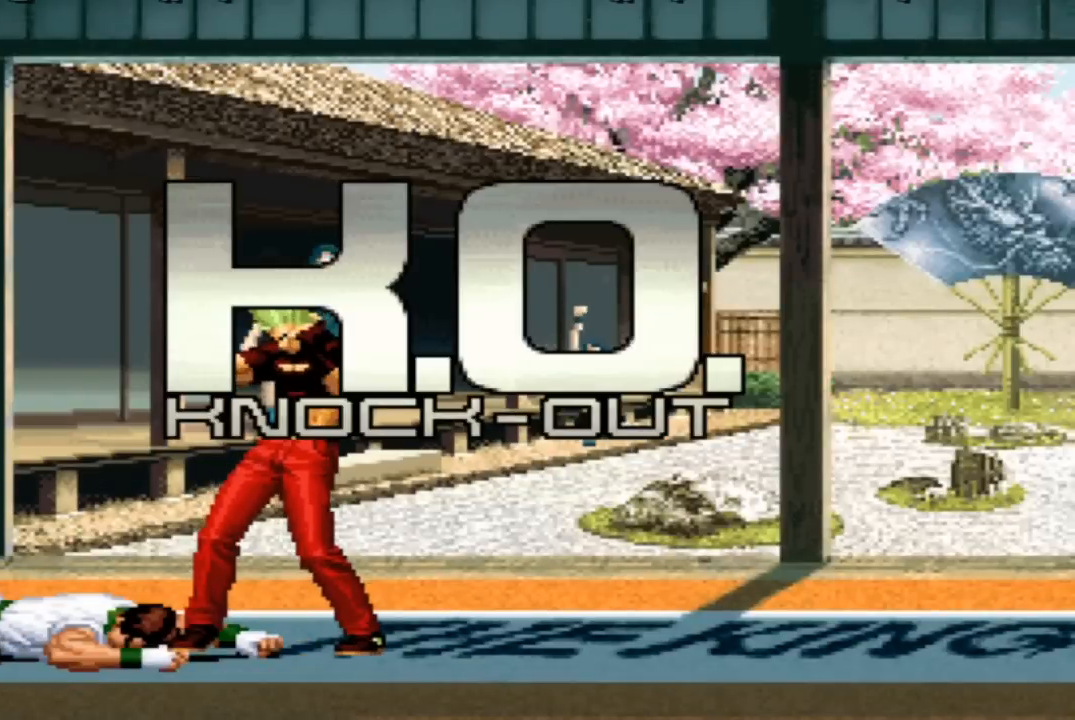
{"buttons": [], "left_stick": "center", "events": [[134, "R1", "down"], [334, "TRIANGLE", "down"], [401, "R1", "up"], [501, "TRIANGLE", "up"]]}
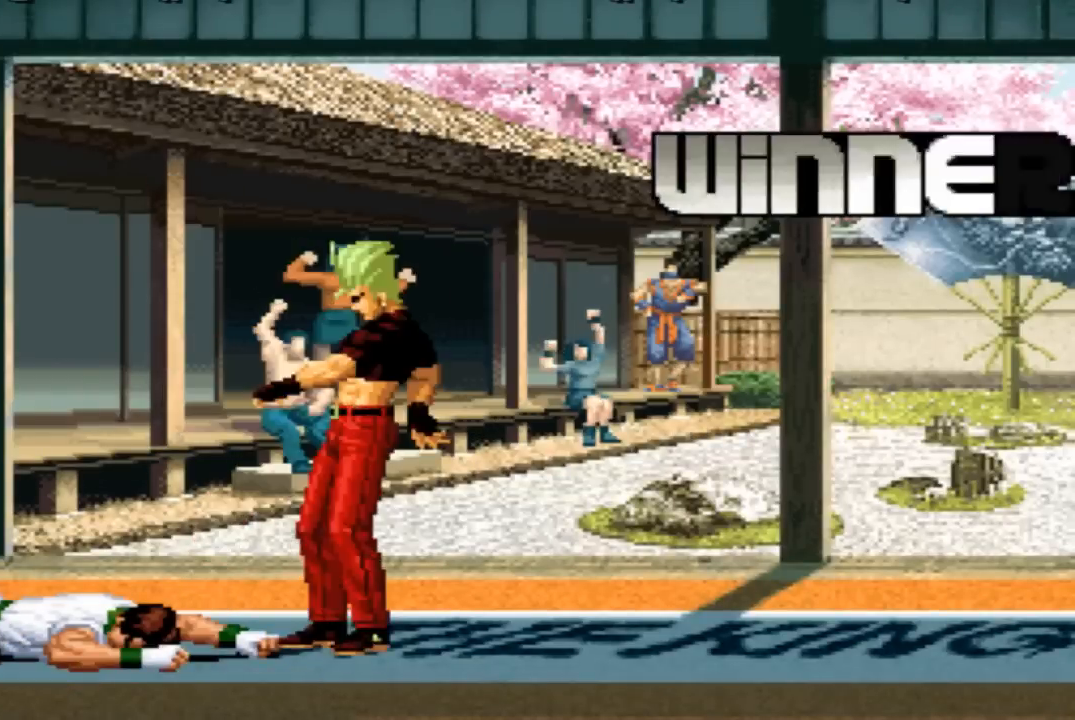
{"buttons": [], "left_stick": "center", "events": [[100, "TRIANGLE", "down"], [200, "TRIANGLE", "up"], [334, "TRIANGLE", "down"], [434, "TRIANGLE", "up"]]}
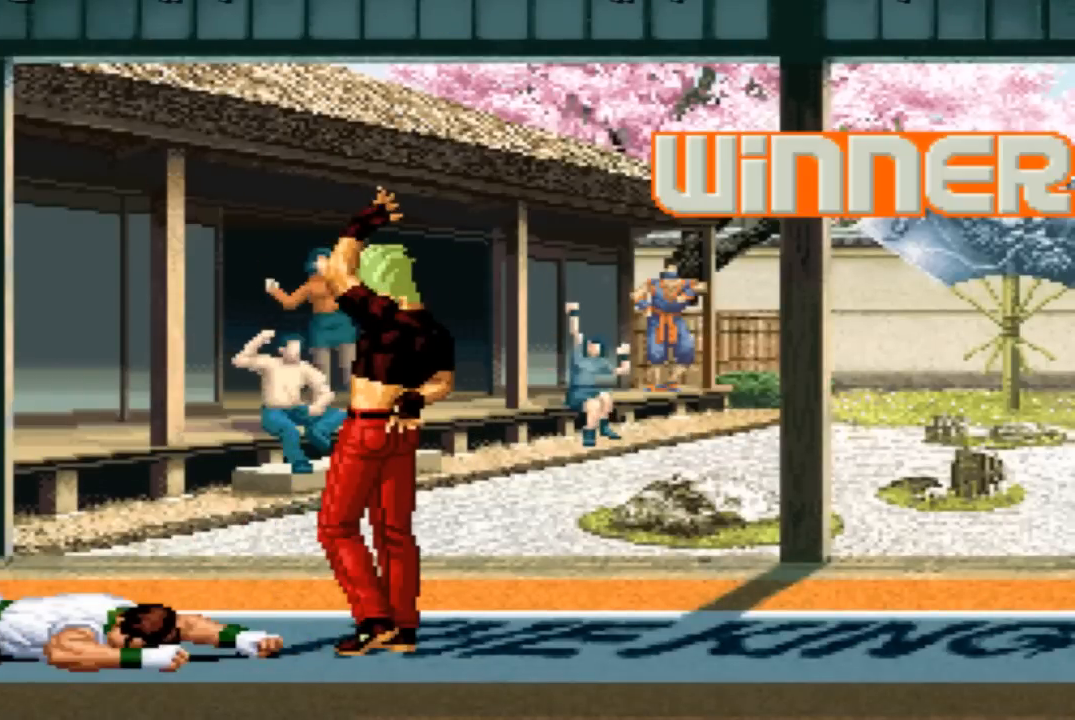
{"buttons": [], "left_stick": "center", "events": [[67, "TRIANGLE", "down"], [101, "R1", "down"], [468, "R1", "up"], [468, "TRIANGLE", "up"]]}
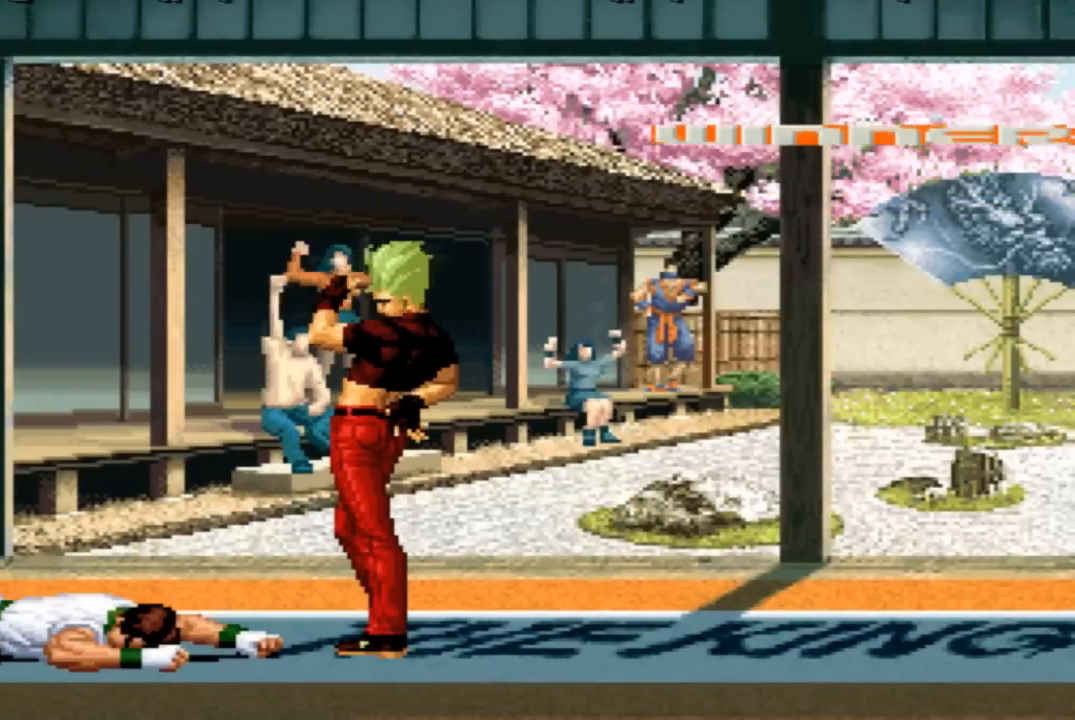
{"buttons": [], "left_stick": "center", "events": [[100, "R1", "down"], [100, "TRIANGLE", "down"], [200, "R1", "up"], [233, "TRIANGLE", "up"], [334, "SQUARE", "down"], [434, "SQUARE", "up"]]}
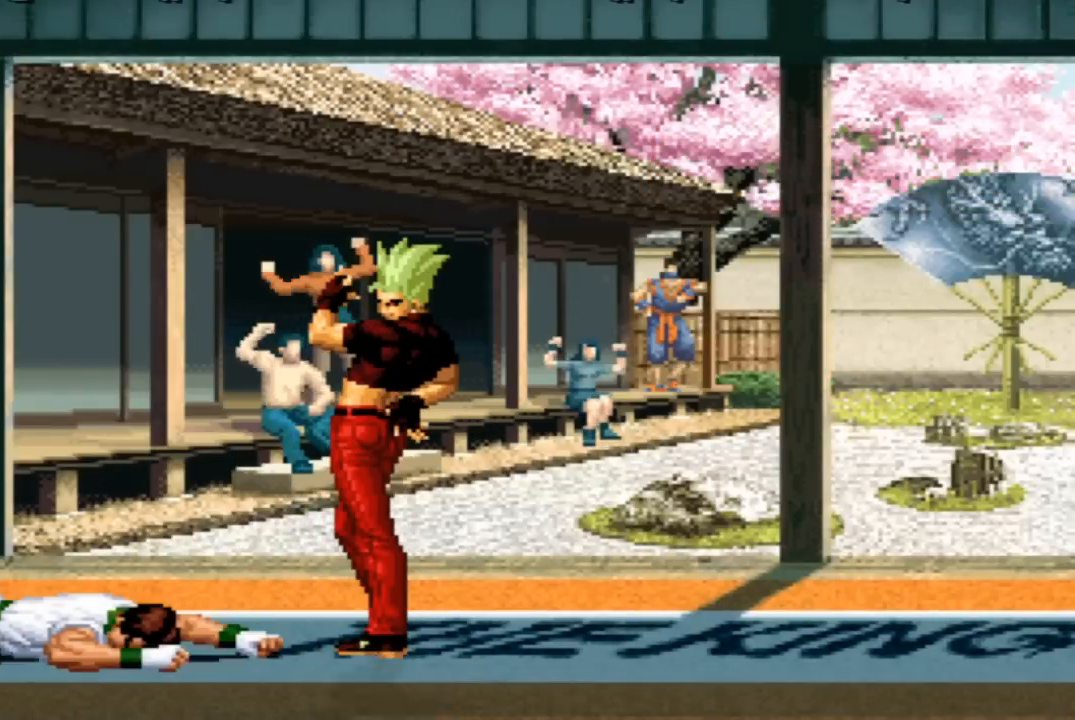
{"buttons": ["SQUARE"], "left_stick": "center", "events": [[34, "SQUARE", "down"], [167, "SQUARE", "up"], [234, "SQUARE", "down"], [334, "SQUARE", "up"], [401, "SQUARE", "down"]]}
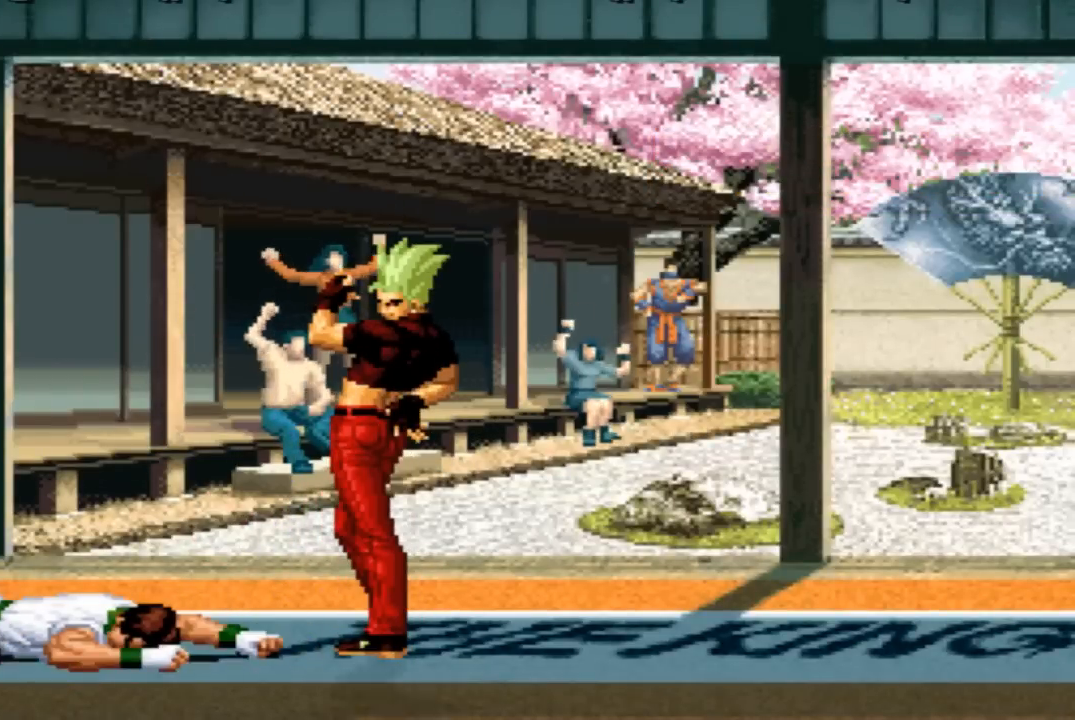
{"buttons": ["SQUARE"], "left_stick": "center", "events": [[33, "SQUARE", "up"], [100, "SQUARE", "down"], [234, "SQUARE", "up"], [300, "SQUARE", "down"], [400, "SQUARE", "up"], [467, "SQUARE", "down"]]}
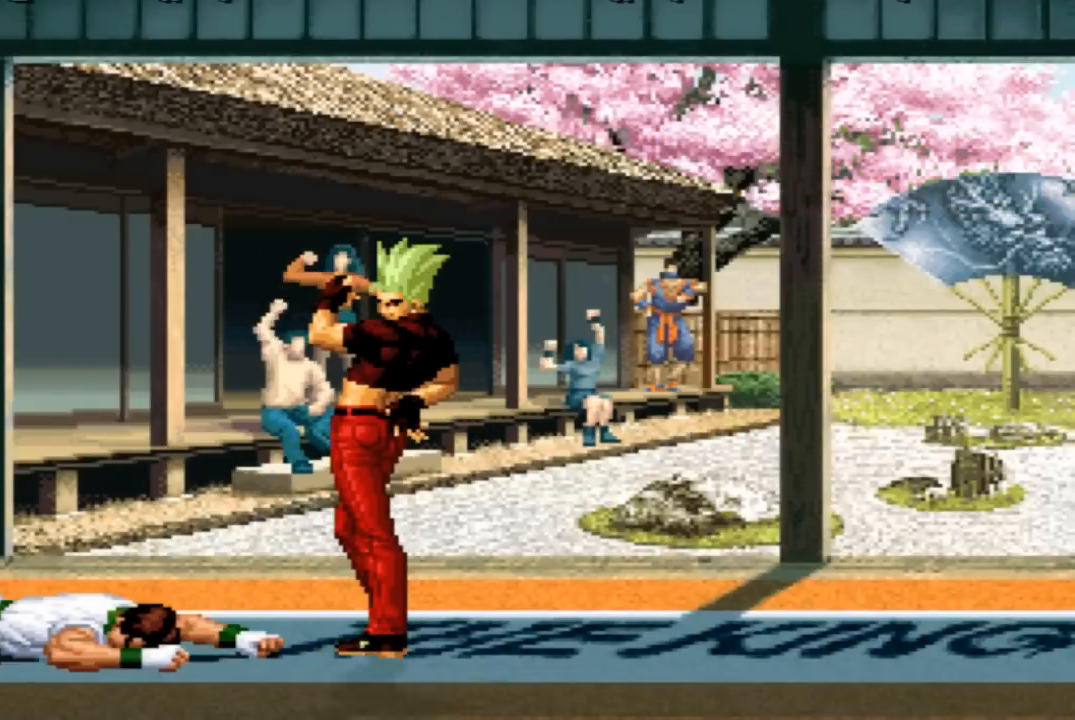
{"buttons": ["SQUARE"], "left_stick": "center", "events": [[67, "SQUARE", "up"], [201, "SQUARE", "down"], [267, "SQUARE", "up"], [367, "SQUARE", "down"], [434, "CROSS", "down"], [434, "SQUARE", "up"], [501, "CROSS", "up"], [501, "SQUARE", "down"]]}
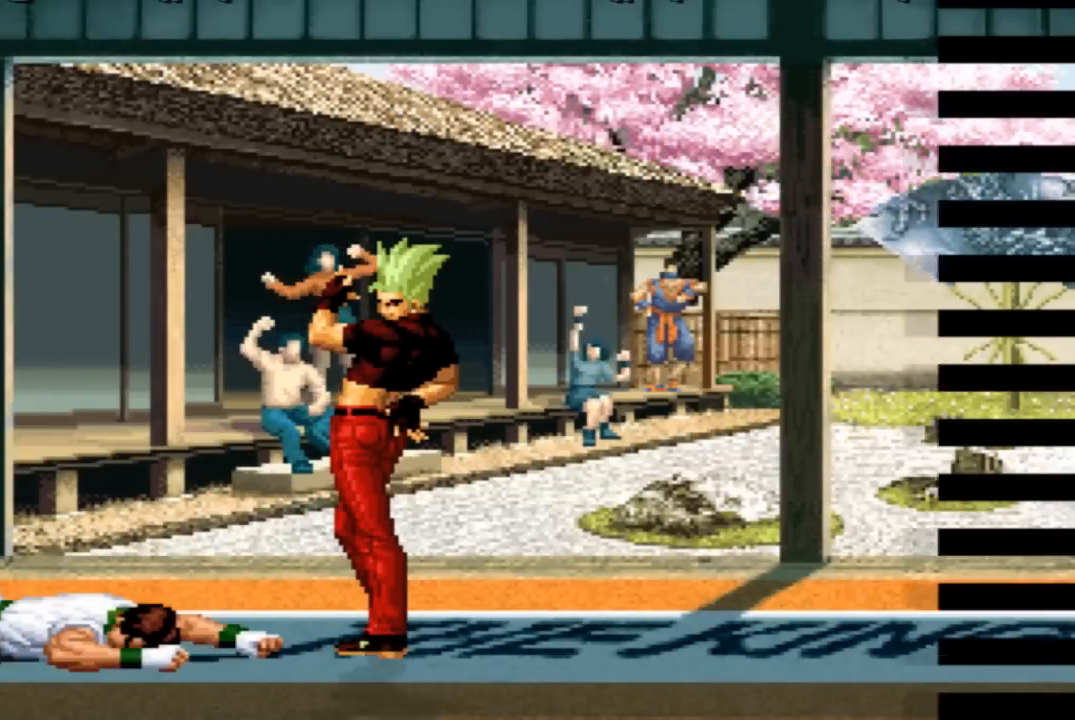
{"buttons": ["SQUARE"], "left_stick": "center", "events": [[67, "CROSS", "down"], [100, "SQUARE", "up"], [167, "CROSS", "up"], [267, "SQUARE", "down"], [334, "SQUARE", "up"], [467, "SQUARE", "down"]]}
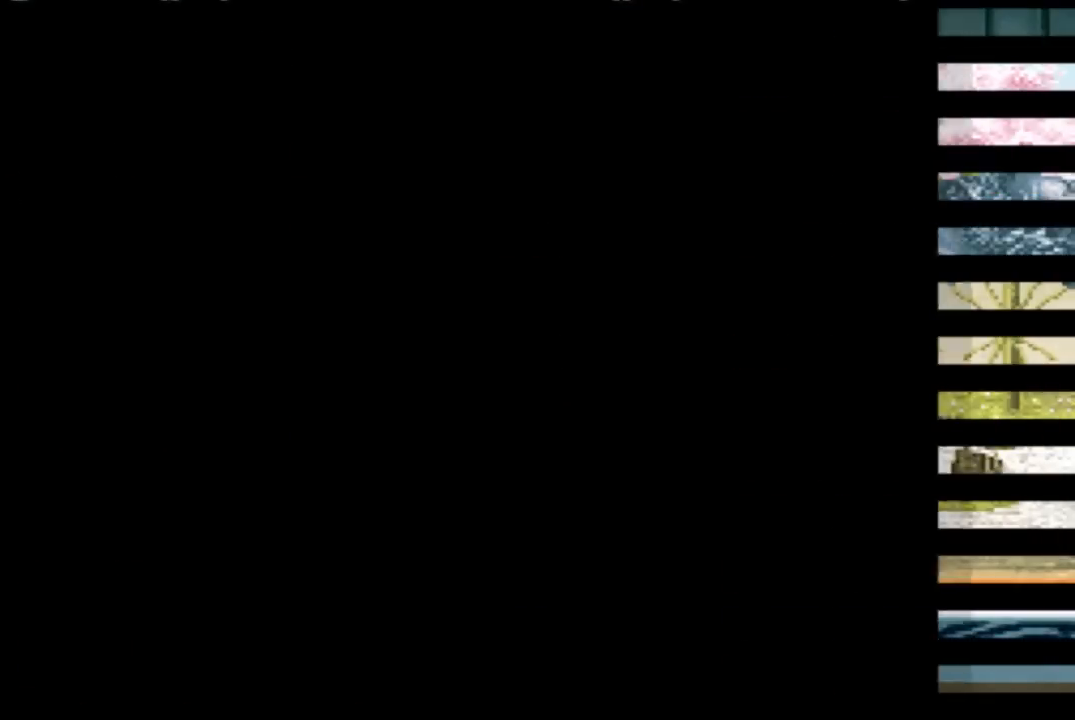
{"buttons": ["SQUARE"], "left_stick": "center", "events": [[34, "CROSS", "down"], [34, "SQUARE", "up"], [134, "CROSS", "up"], [234, "SQUARE", "down"], [267, "SQUARE", "up"], [401, "SQUARE", "down"], [434, "SQUARE", "up"], [501, "SQUARE", "down"]]}
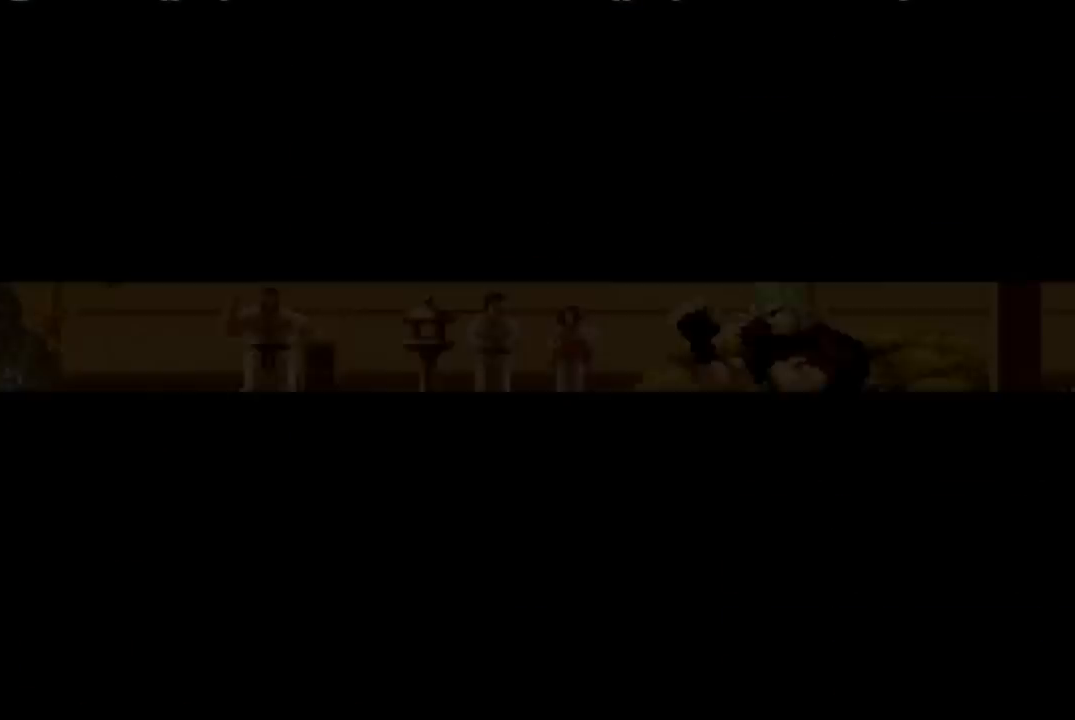
{"buttons": [], "left_stick": "center", "events": [[67, "CROSS", "down"], [67, "SQUARE", "up"], [133, "CROSS", "up"], [133, "SQUARE", "down"], [200, "CROSS", "down"], [400, "CROSS", "up"], [434, "SQUARE", "up"]]}
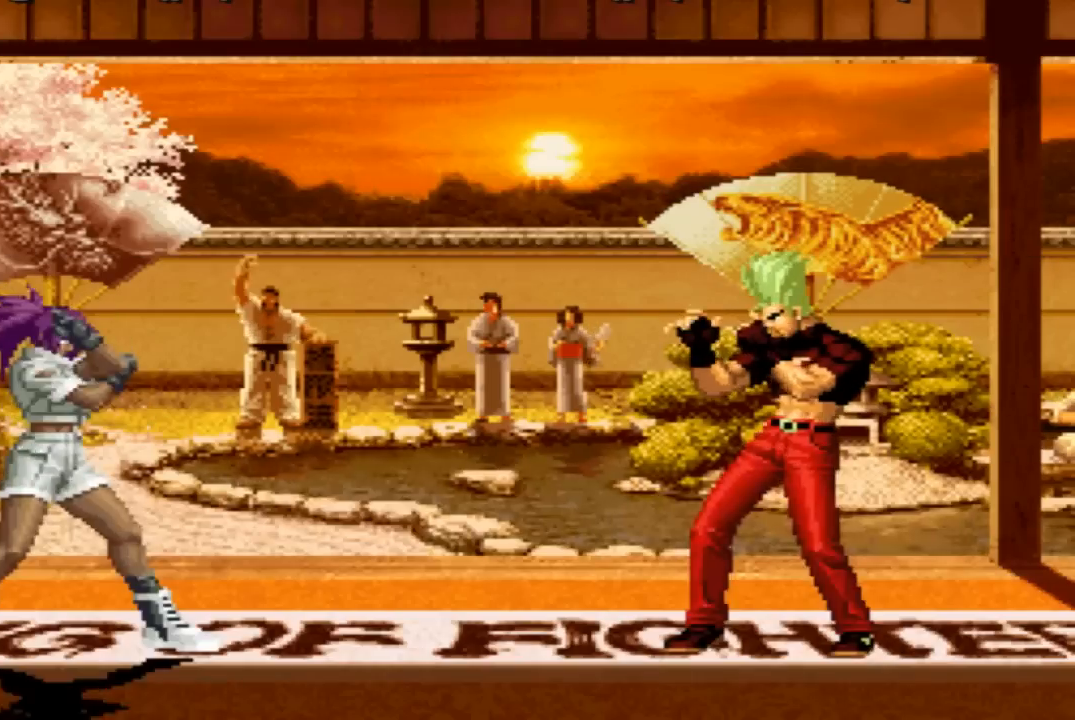
{"buttons": [], "left_stick": "center", "events": []}
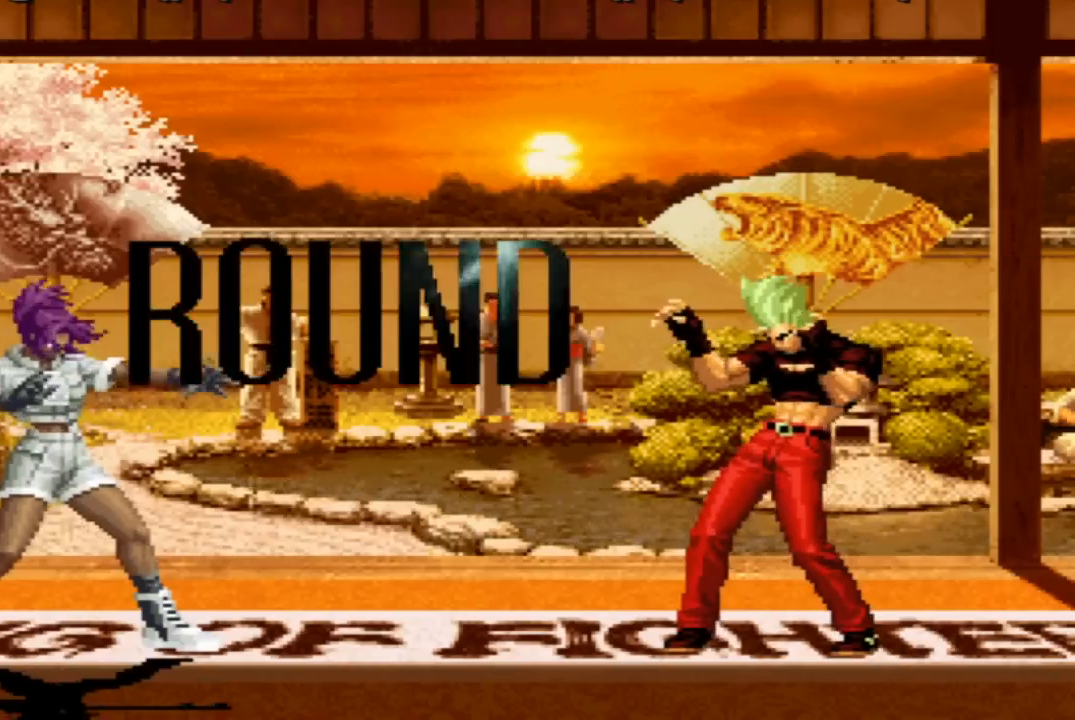
{"buttons": [], "left_stick": "center", "events": []}
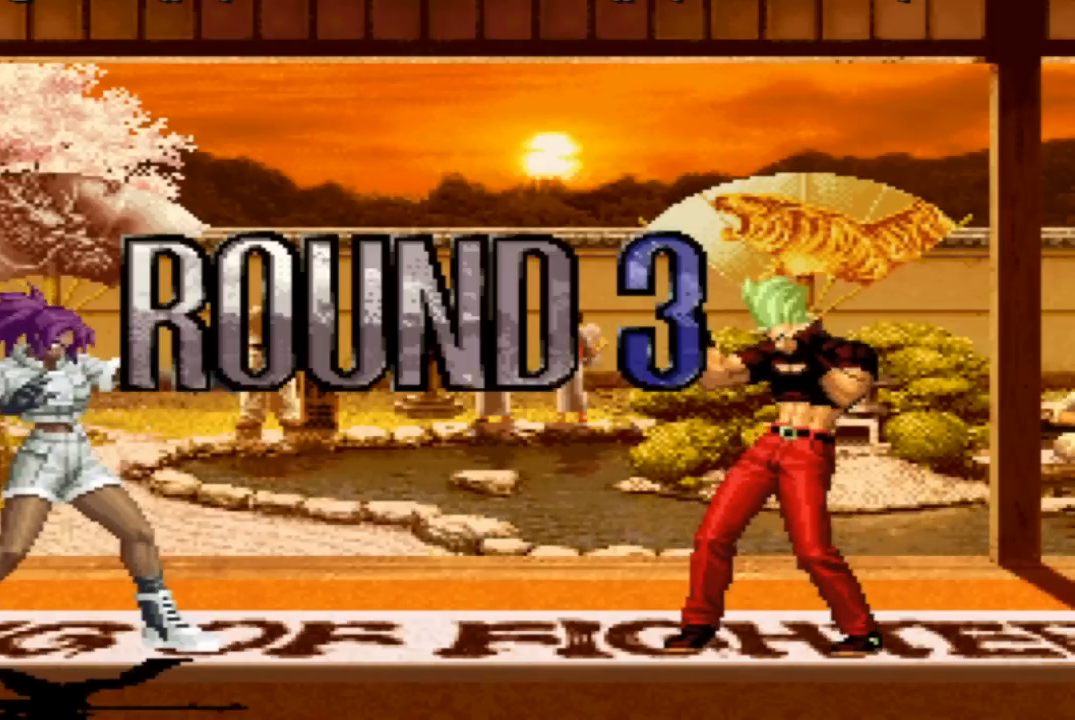
{"buttons": [], "left_stick": "center", "events": [[201, "CROSS", "down"], [201, "SQUARE", "down"], [267, "CROSS", "up"], [267, "SQUARE", "up"]]}
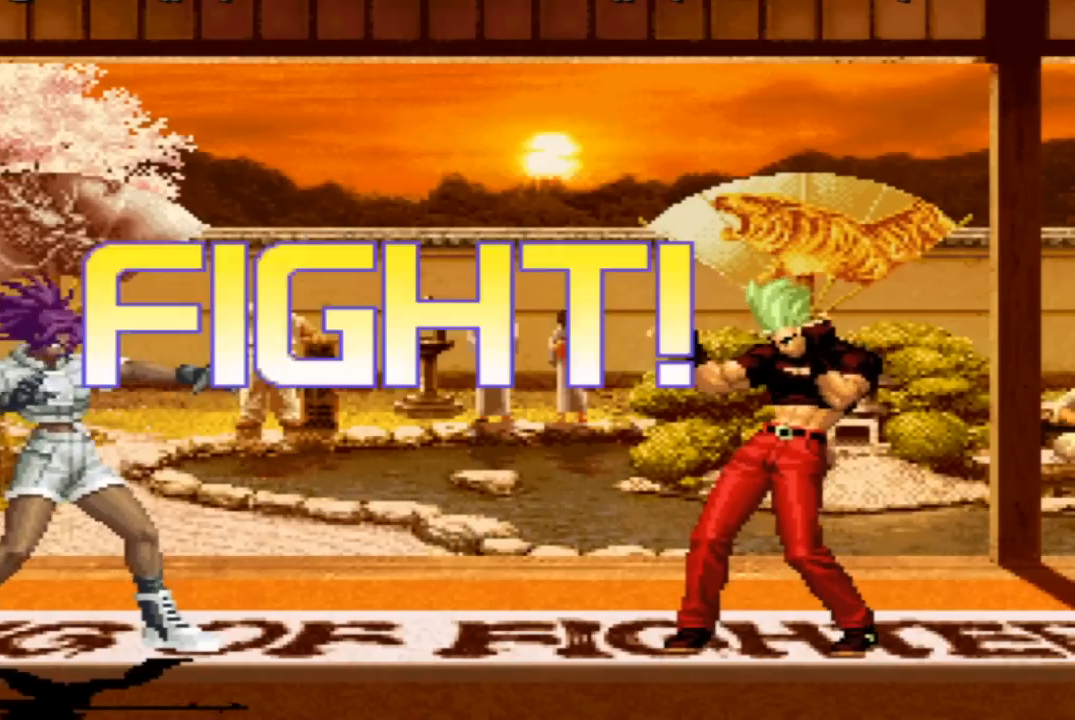
{"buttons": ["SQUARE", "TRIANGLE"], "left_stick": "left", "events": [[267, "left_stick", "left"], [500, "SQUARE", "down"], [500, "TRIANGLE", "down"]]}
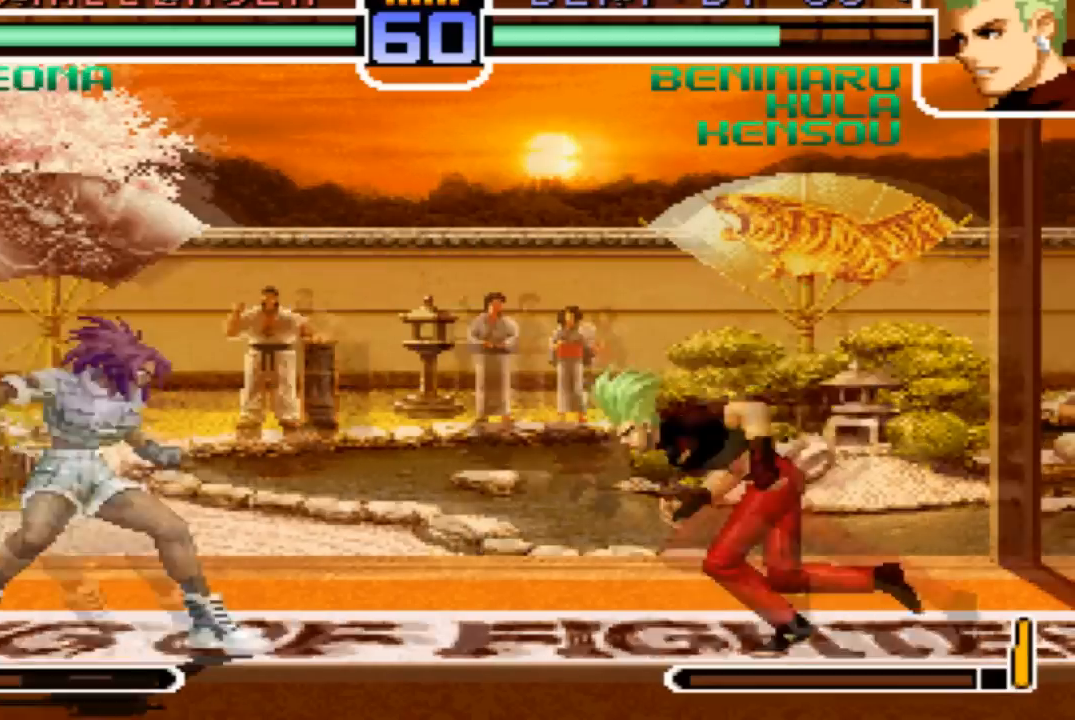
{"buttons": [], "left_stick": "down-right", "events": [[67, "SQUARE", "up"], [67, "TRIANGLE", "up"], [434, "left_stick", "down-right"]]}